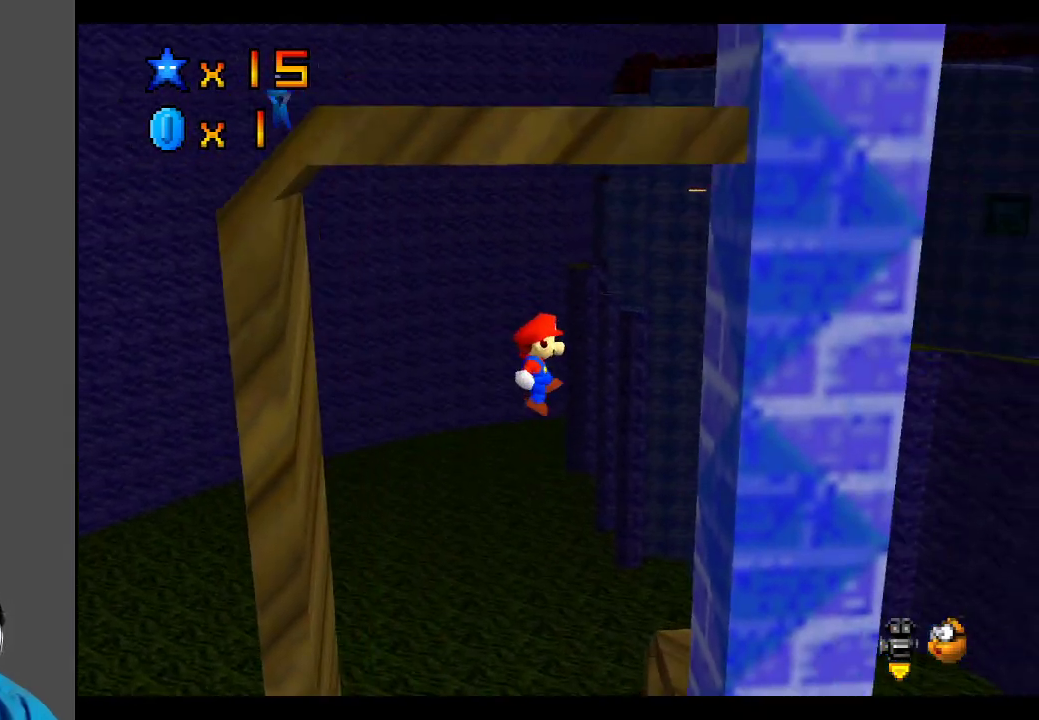
Gameplay with a controller (Xbox layout); each line is a JSON object with the inputs held at the frame after it. "events" lists button and stick changes between this image and that frame as [ms after this image, input, new state], when the widget could be followed in between. Not read: L3 R3.
{"buttons": ["A"], "left_stick": "left", "right_stick": "center", "events": [[150, "A", "up"], [367, "A", "down"], [433, "left_stick", "down-left"], [500, "left_stick", "left"]]}
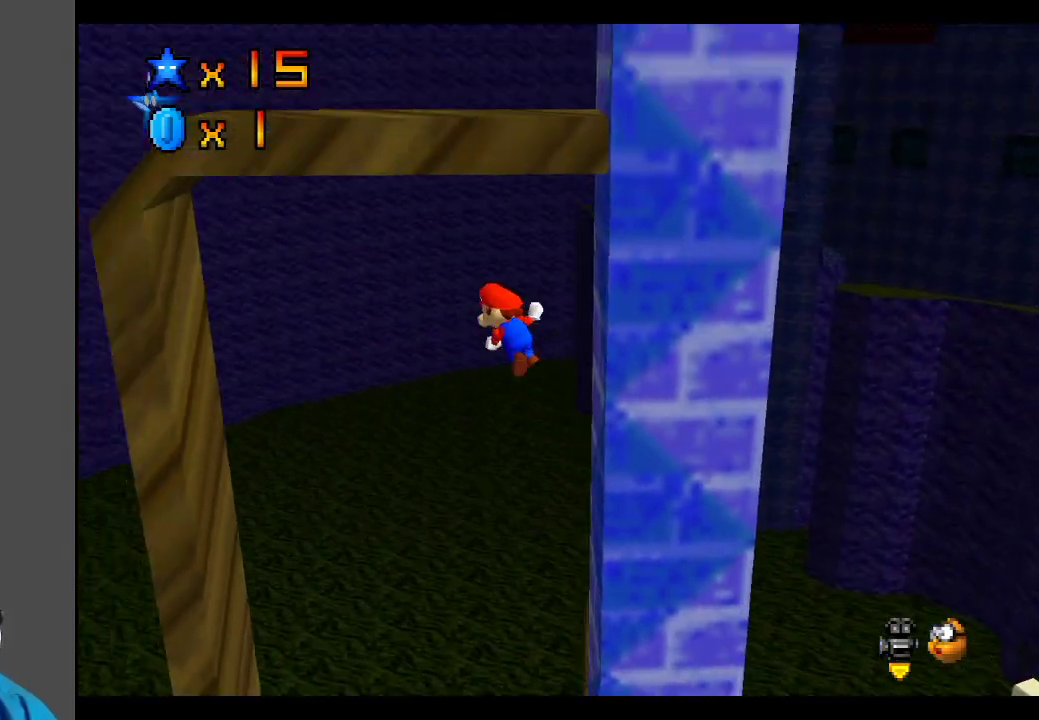
{"buttons": [], "left_stick": "up-right", "right_stick": "center", "events": [[200, "left_stick", "up-left"], [333, "left_stick", "up"], [433, "A", "up"], [450, "left_stick", "up-right"]]}
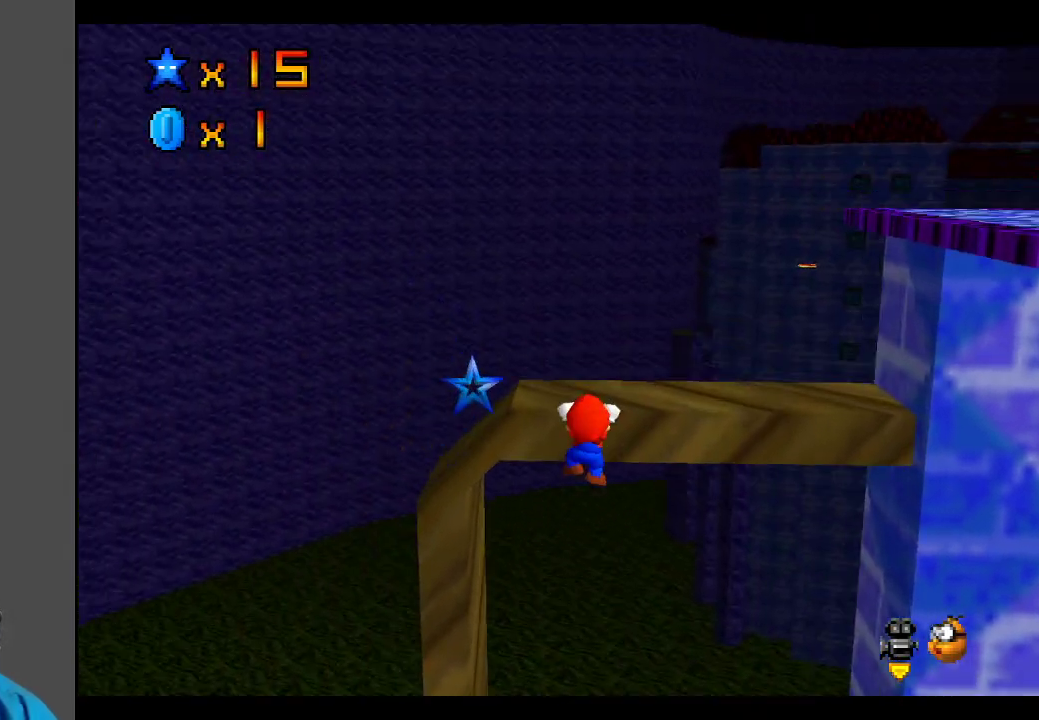
{"buttons": [], "left_stick": "center", "right_stick": "center", "events": [[50, "A", "down"], [200, "A", "up"], [283, "left_stick", "center"], [383, "Y", "down"], [500, "Y", "up"]]}
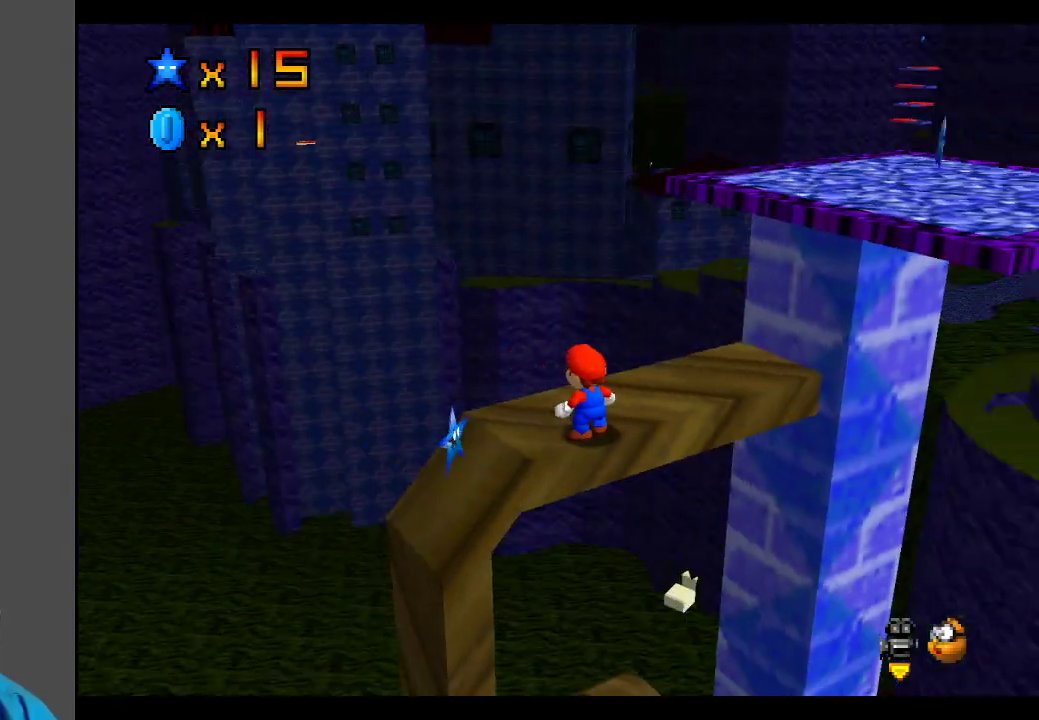
{"buttons": [], "left_stick": "center", "right_stick": "center", "events": [[167, "Y", "down"], [233, "Y", "up"]]}
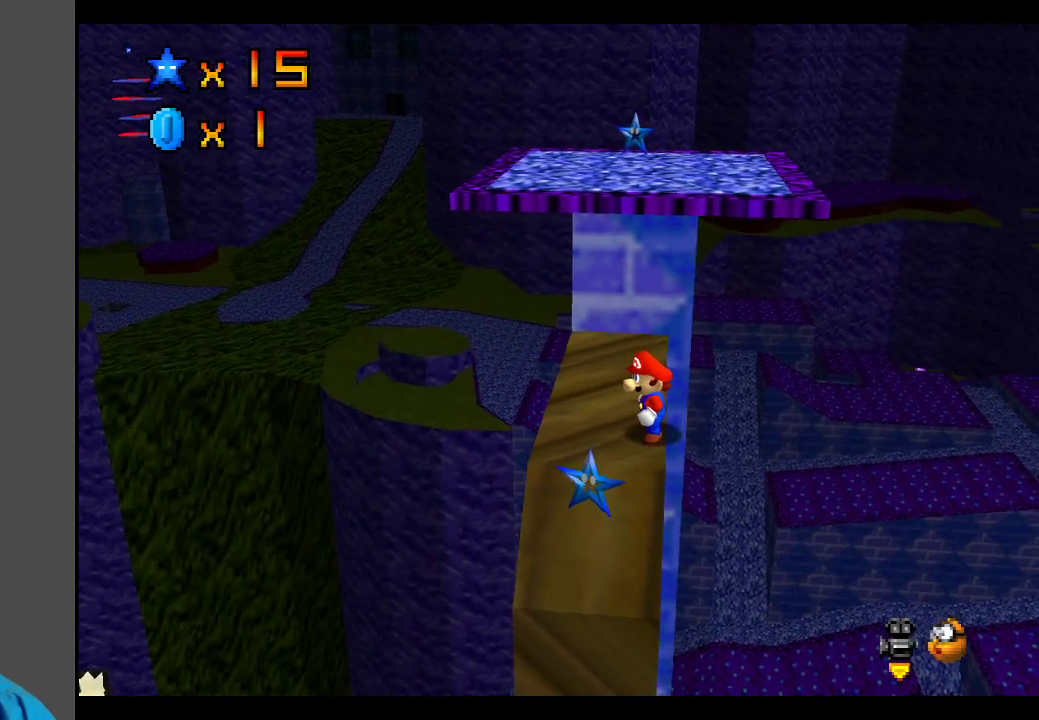
{"buttons": [], "left_stick": "center", "right_stick": "center", "events": [[200, "left_stick", "left"], [283, "left_stick", "center"]]}
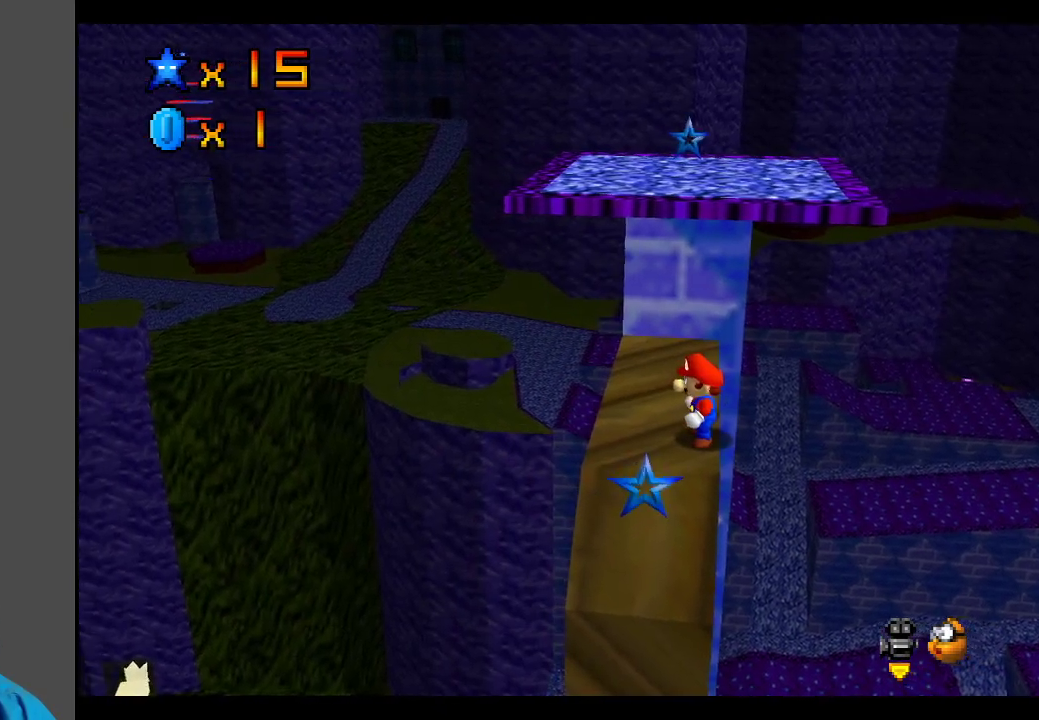
{"buttons": [], "left_stick": "center", "right_stick": "center", "events": [[50, "Y", "down"], [117, "left_stick", "left"], [167, "Y", "up"], [283, "left_stick", "center"], [367, "Y", "down"], [450, "Y", "up"]]}
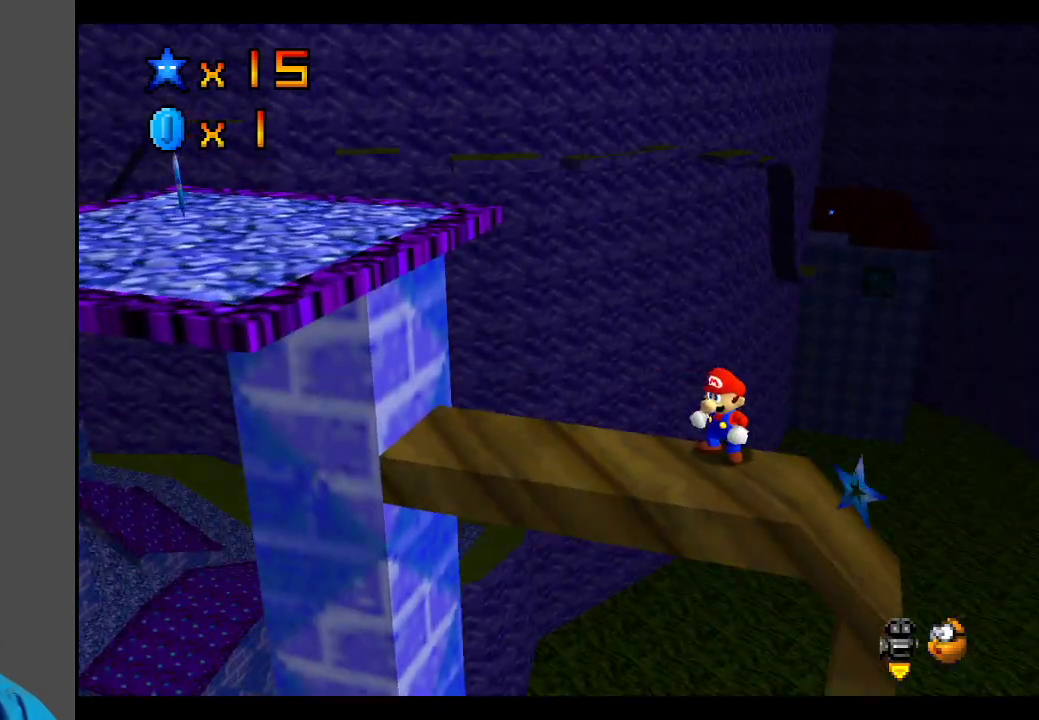
{"buttons": [], "left_stick": "center", "right_stick": "center", "events": [[250, "left_stick", "down"], [383, "left_stick", "center"]]}
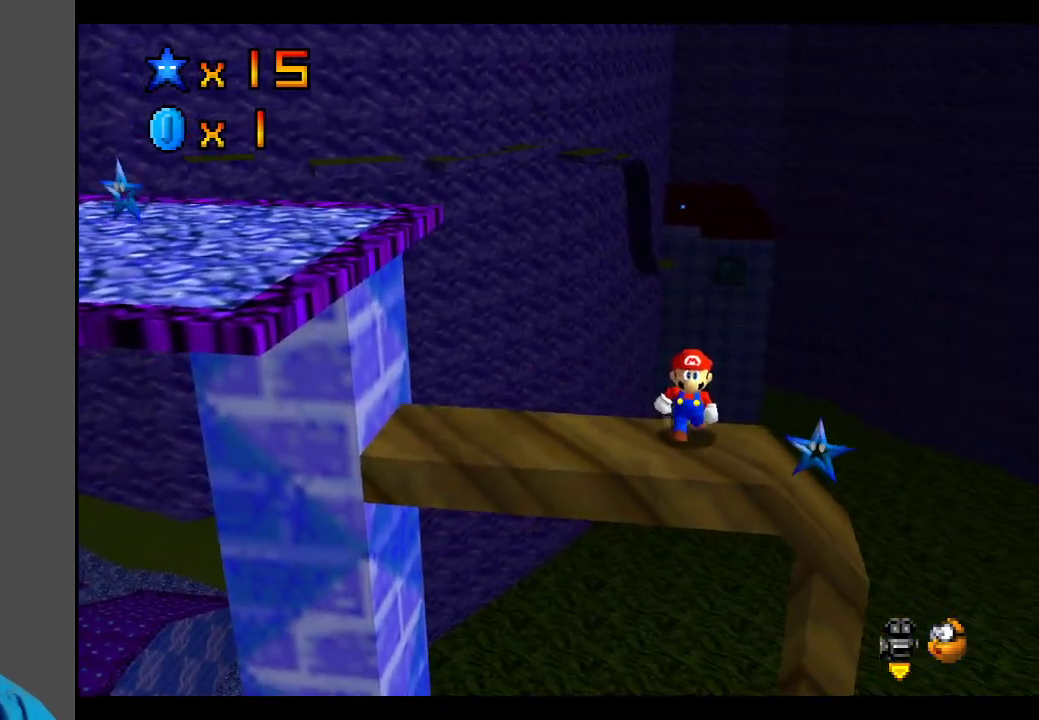
{"buttons": [], "left_stick": "center", "right_stick": "center", "events": [[283, "left_stick", "left"], [383, "left_stick", "center"]]}
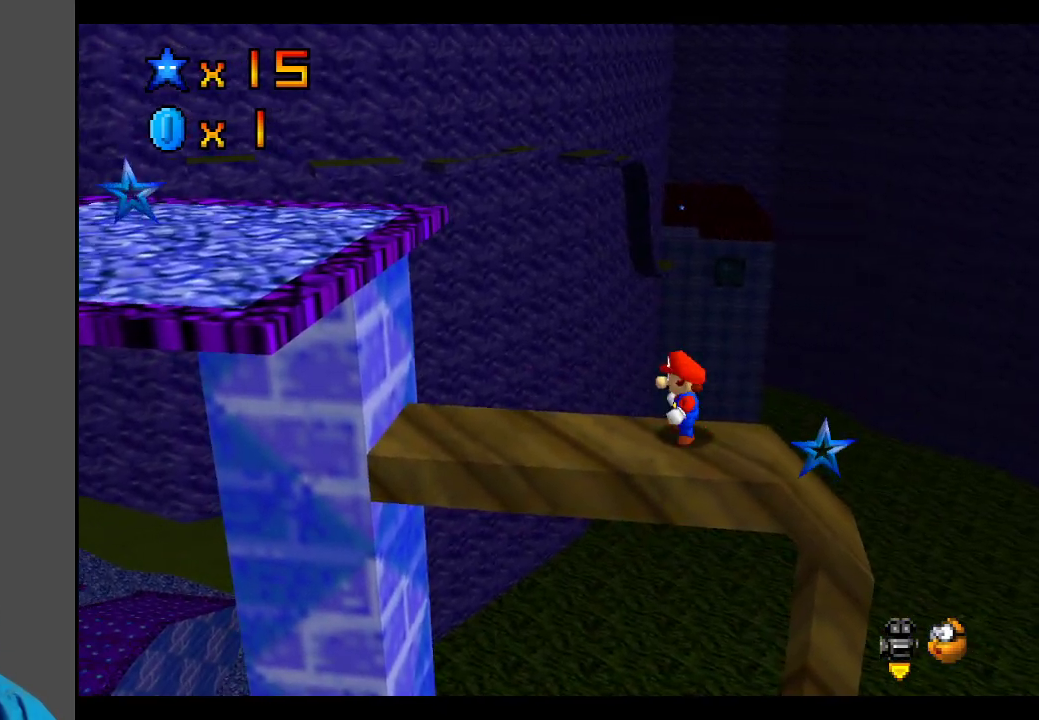
{"buttons": [], "left_stick": "center", "right_stick": "center", "events": [[100, "A", "down"], [183, "A", "up"], [183, "left_stick", "right"], [450, "left_stick", "center"]]}
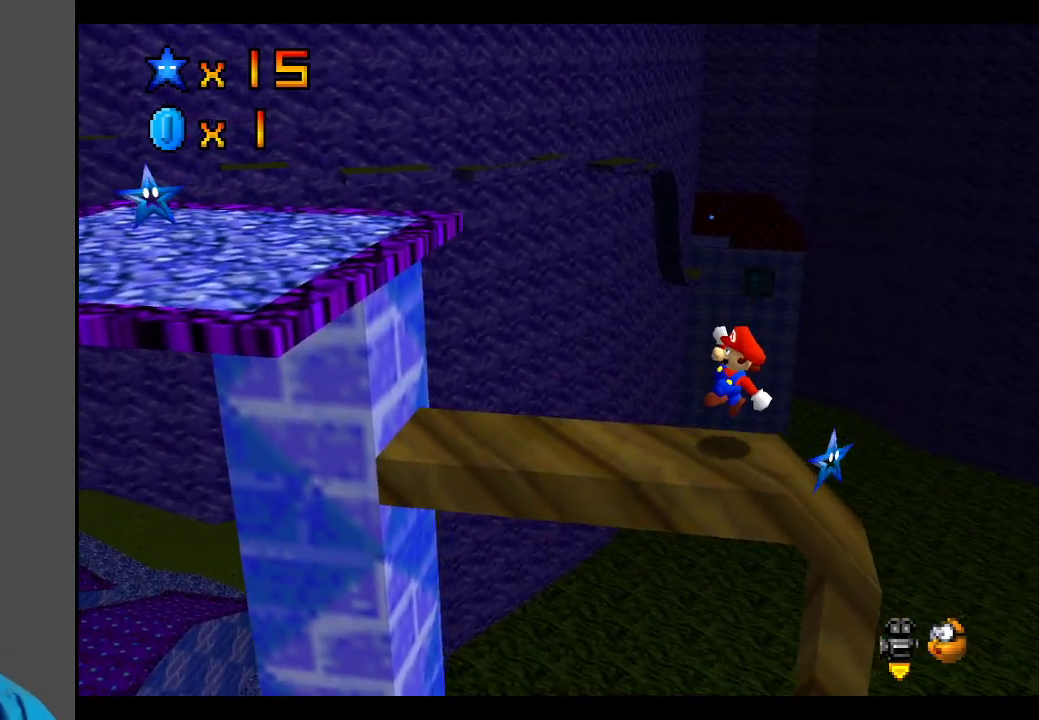
{"buttons": [], "left_stick": "left", "right_stick": "center", "events": [[250, "A", "down"], [333, "left_stick", "right"], [383, "A", "up"], [450, "left_stick", "center"], [500, "left_stick", "left"]]}
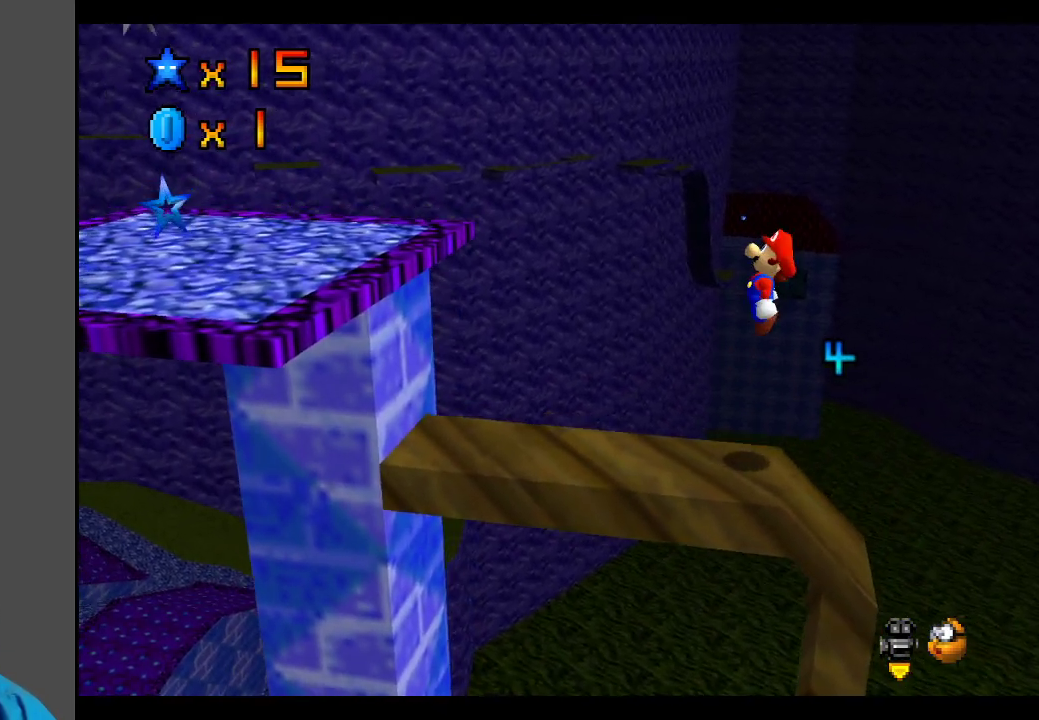
{"buttons": ["A"], "left_stick": "left", "right_stick": "center", "events": [[500, "A", "down"]]}
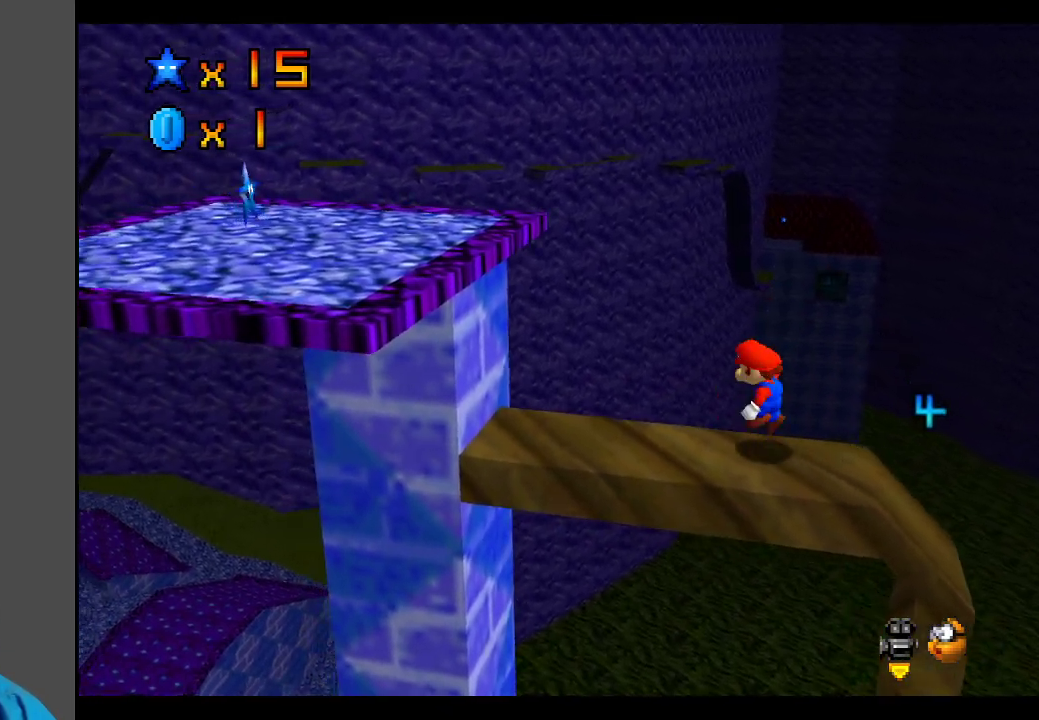
{"buttons": [], "left_stick": "left", "right_stick": "center", "events": [[33, "A", "up"], [117, "left_stick", "center"], [183, "left_stick", "left"]]}
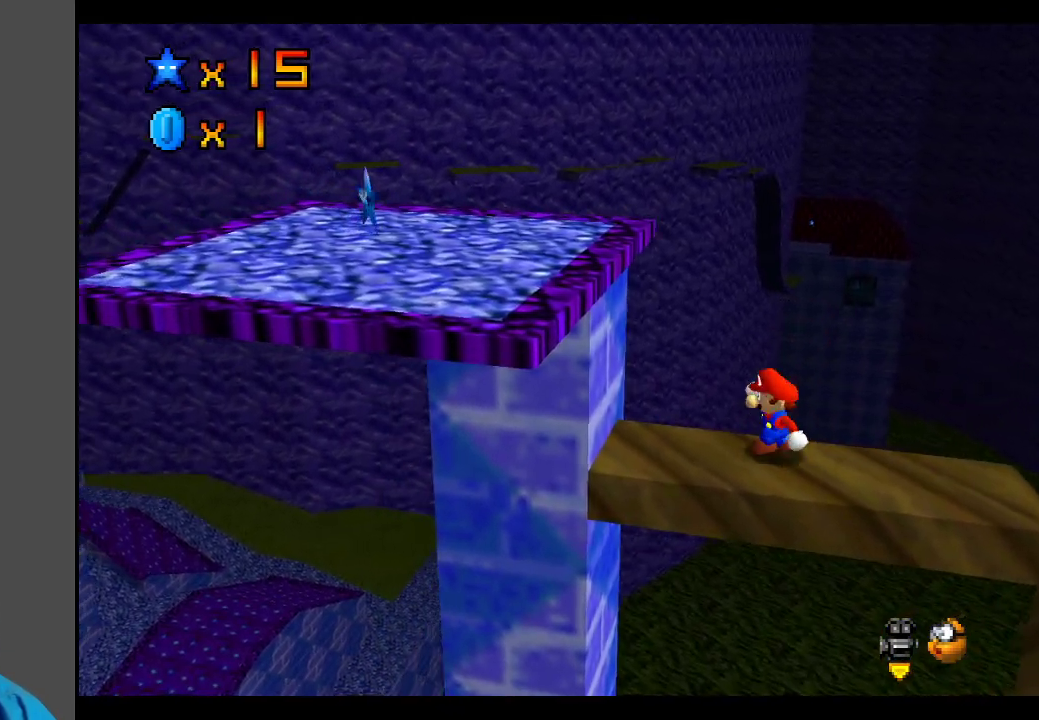
{"buttons": ["A"], "left_stick": "left", "right_stick": "center", "events": [[50, "A", "down"], [283, "left_stick", "center"], [333, "left_stick", "right"], [500, "left_stick", "left"]]}
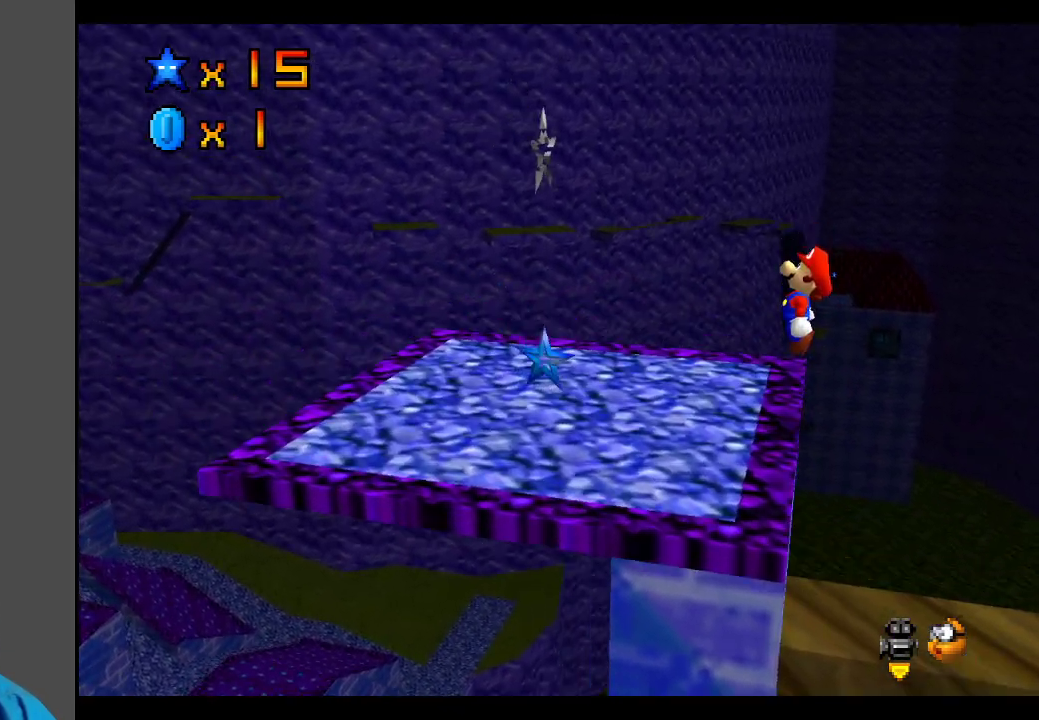
{"buttons": [], "left_stick": "down-right", "right_stick": "center", "events": [[133, "X", "down"], [317, "A", "up"], [317, "left_stick", "down-right"], [333, "X", "up"]]}
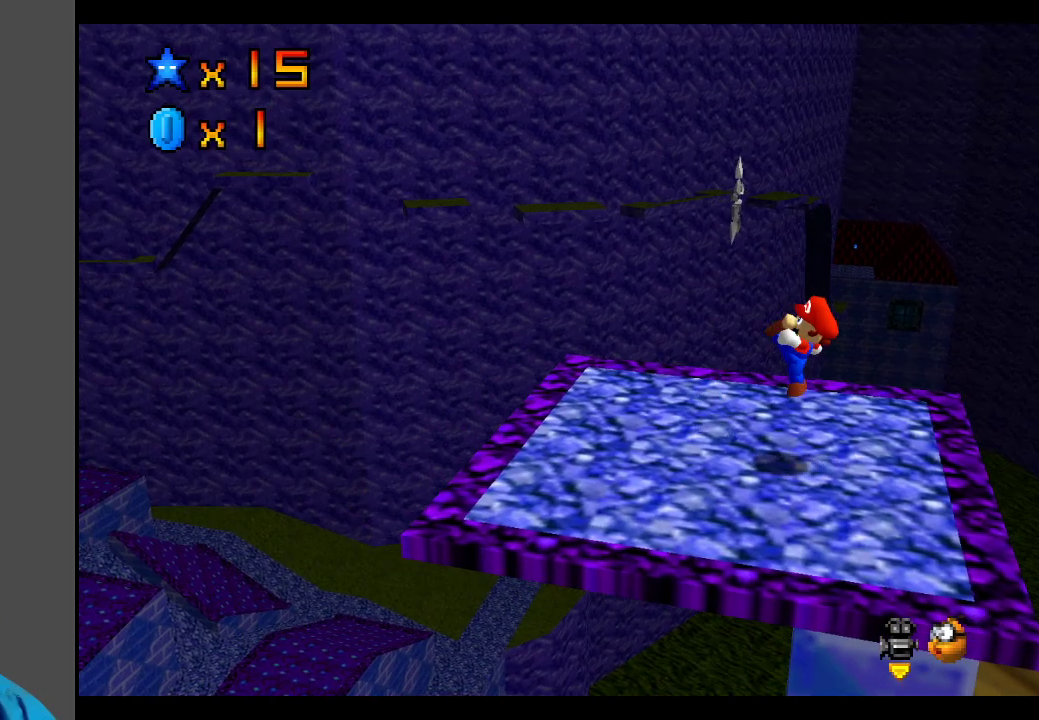
{"buttons": [], "left_stick": "center", "right_stick": "center", "events": [[33, "left_stick", "center"]]}
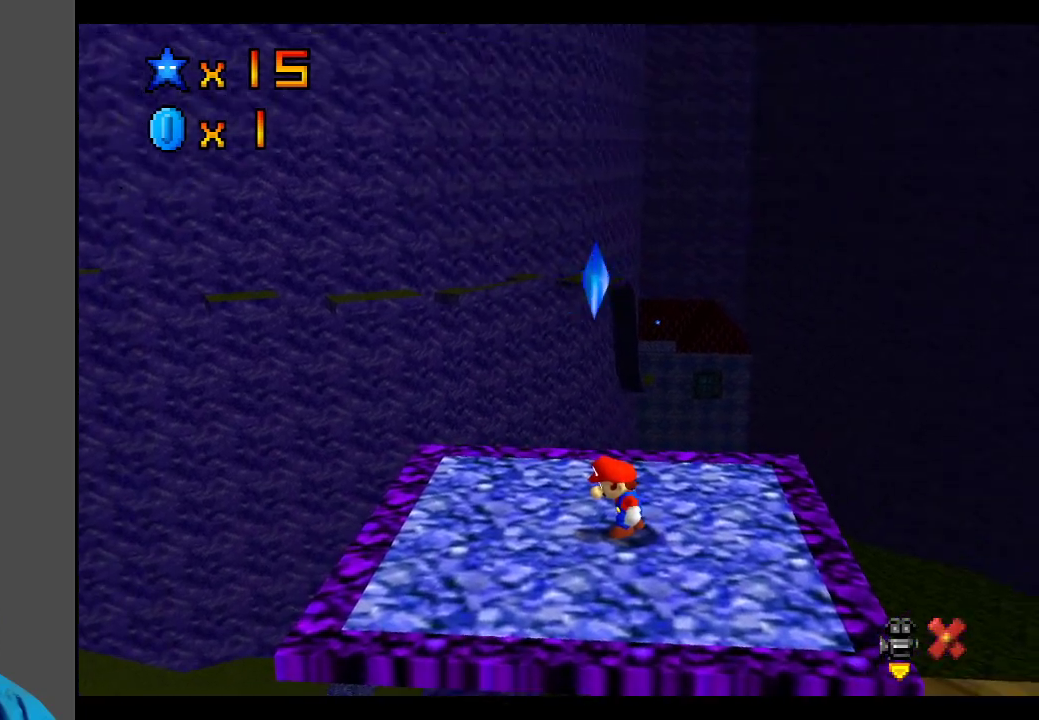
{"buttons": [], "left_stick": "center", "right_stick": "center", "events": []}
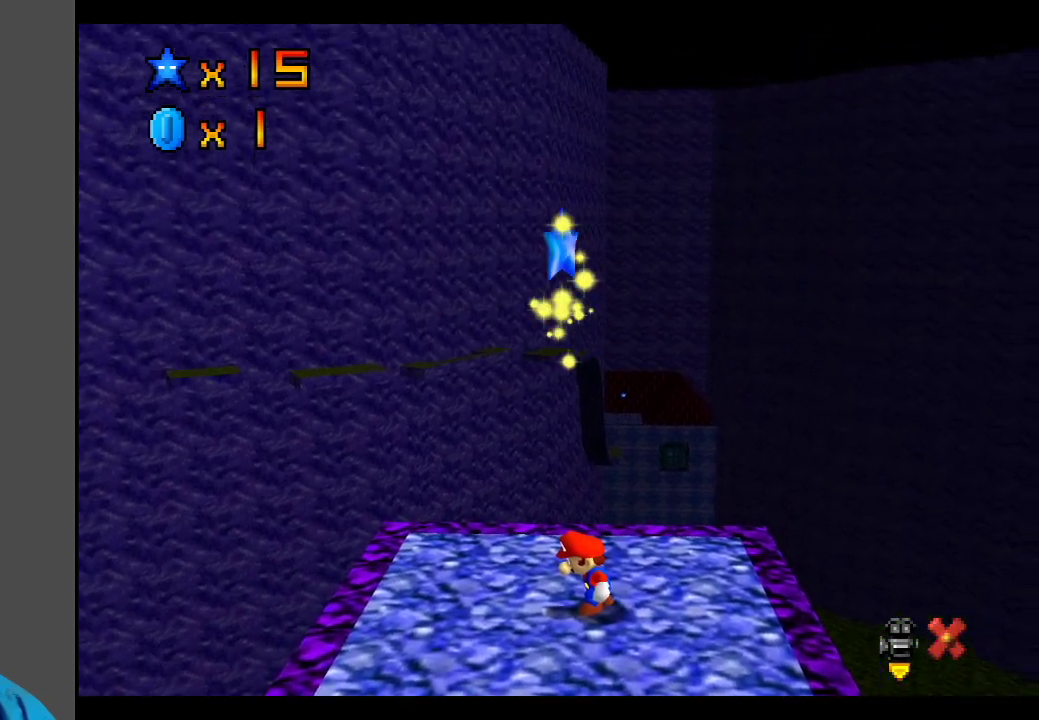
{"buttons": [], "left_stick": "center", "right_stick": "center", "events": []}
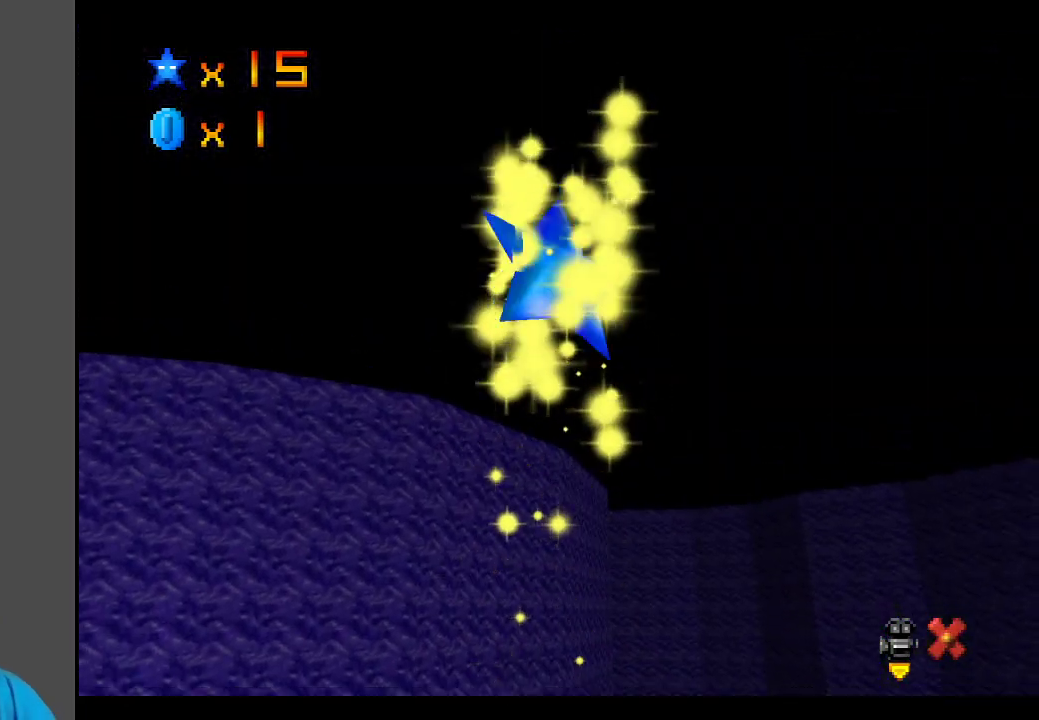
{"buttons": [], "left_stick": "center", "right_stick": "center", "events": []}
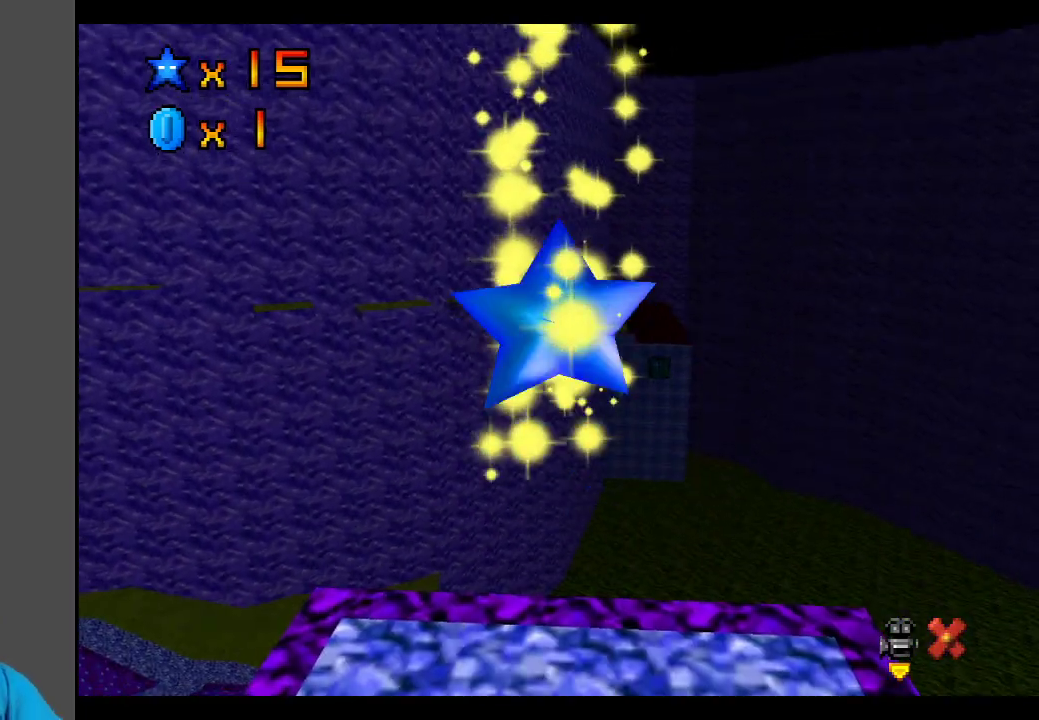
{"buttons": [], "left_stick": "center", "right_stick": "center", "events": []}
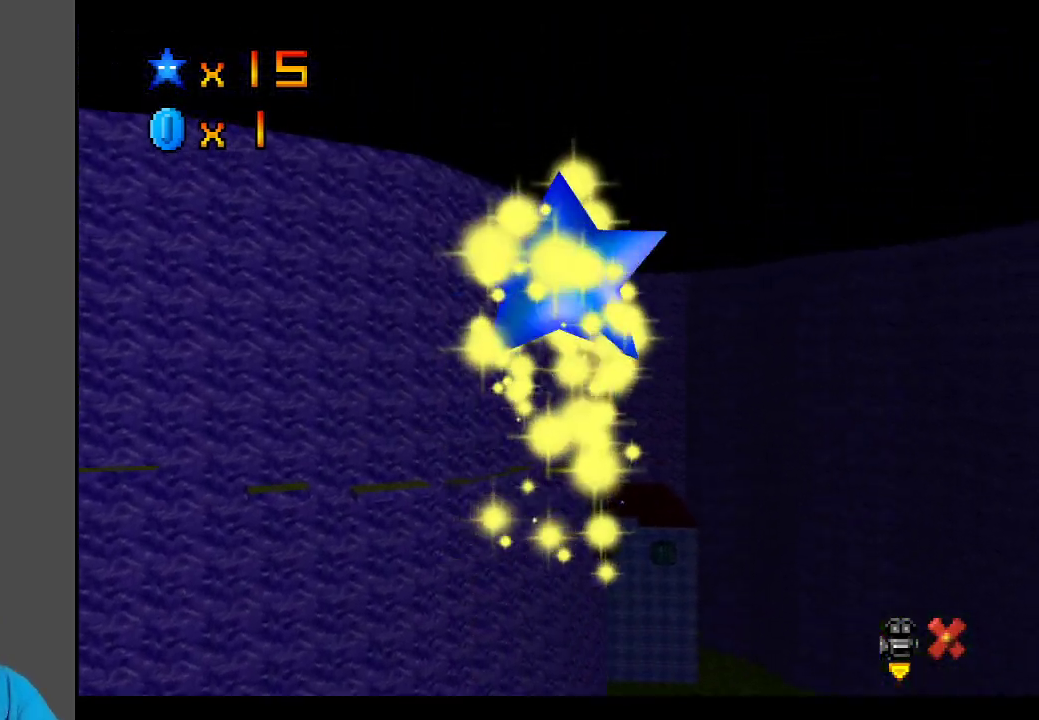
{"buttons": [], "left_stick": "center", "right_stick": "center", "events": []}
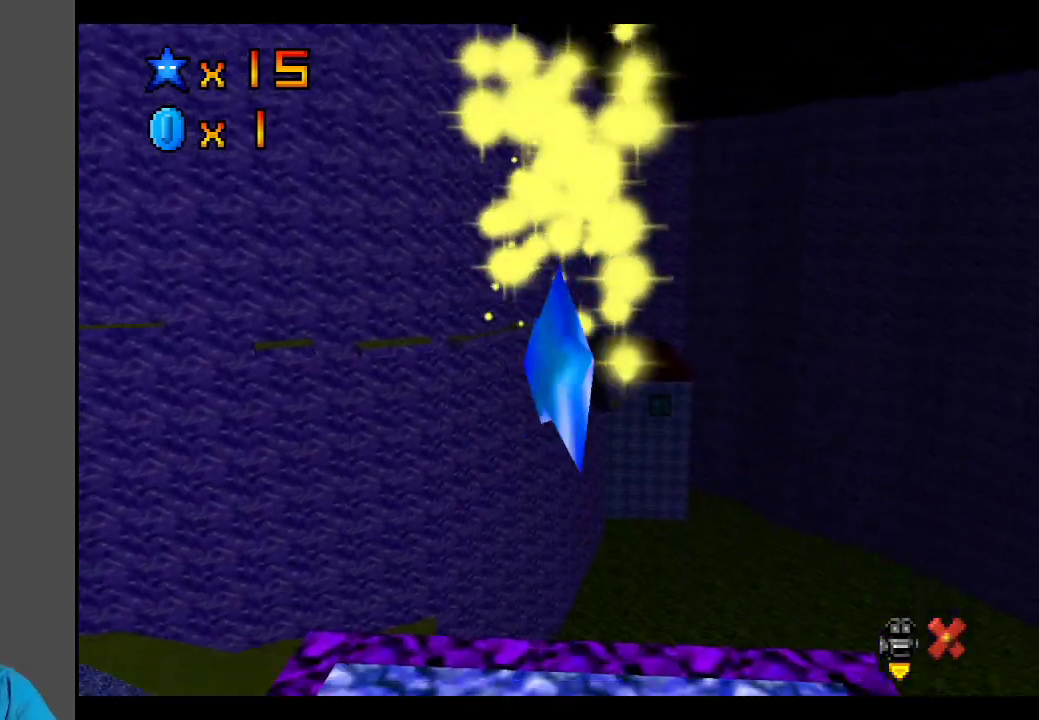
{"buttons": [], "left_stick": "center", "right_stick": "center", "events": []}
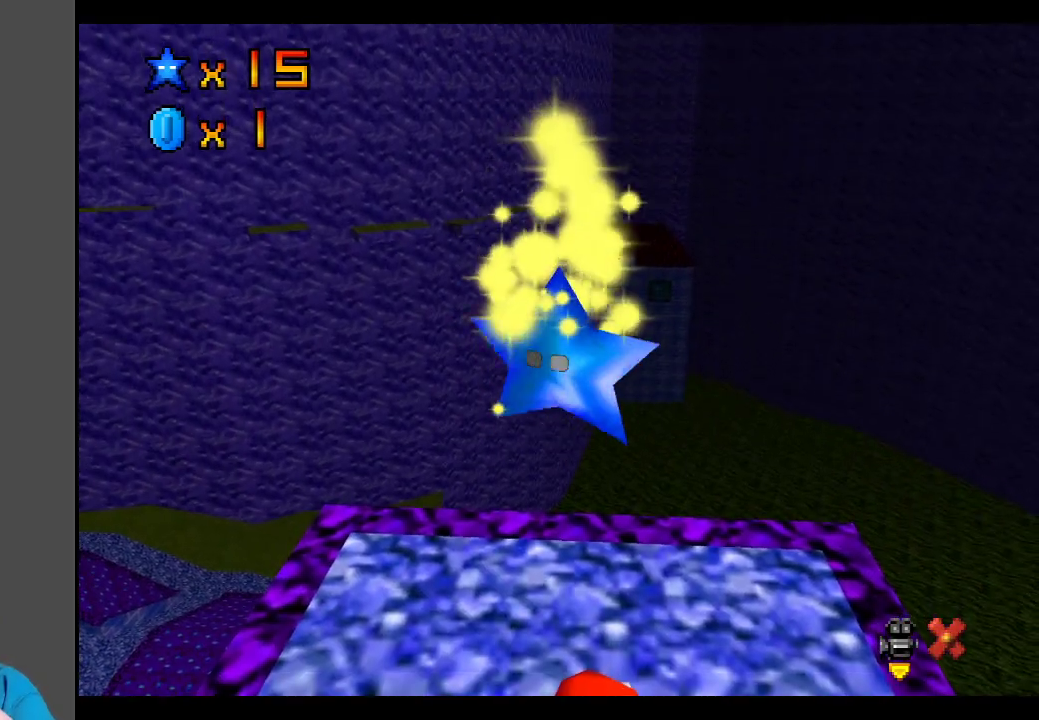
{"buttons": [], "left_stick": "center", "right_stick": "center", "events": []}
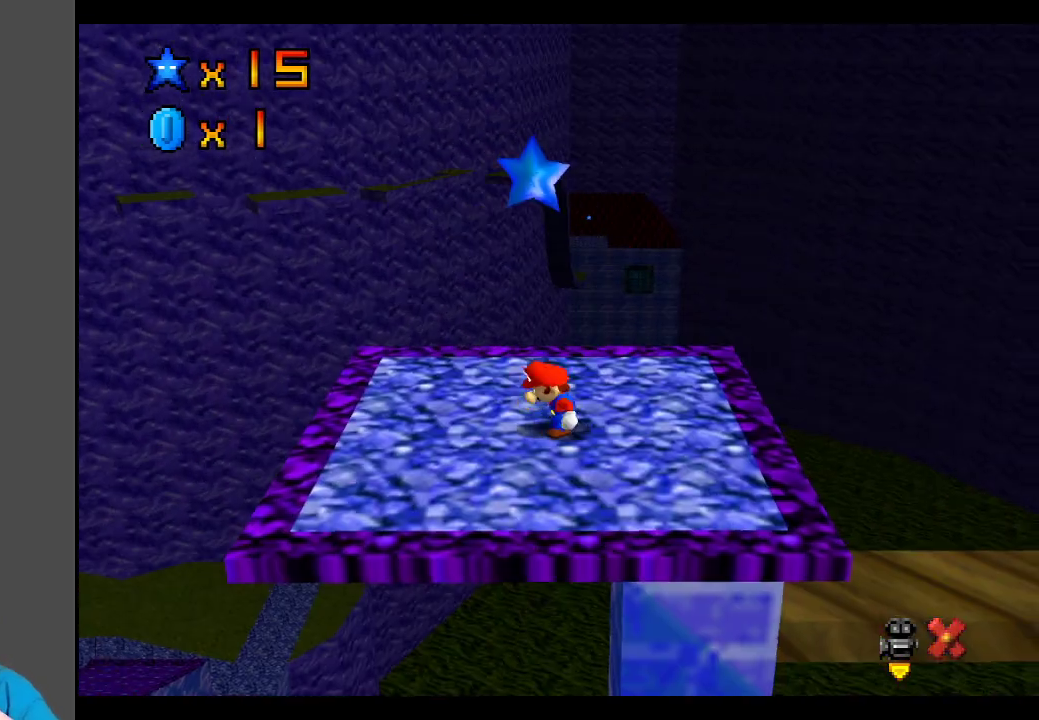
{"buttons": ["B"], "left_stick": "center", "right_stick": "center", "events": [[467, "B", "down"]]}
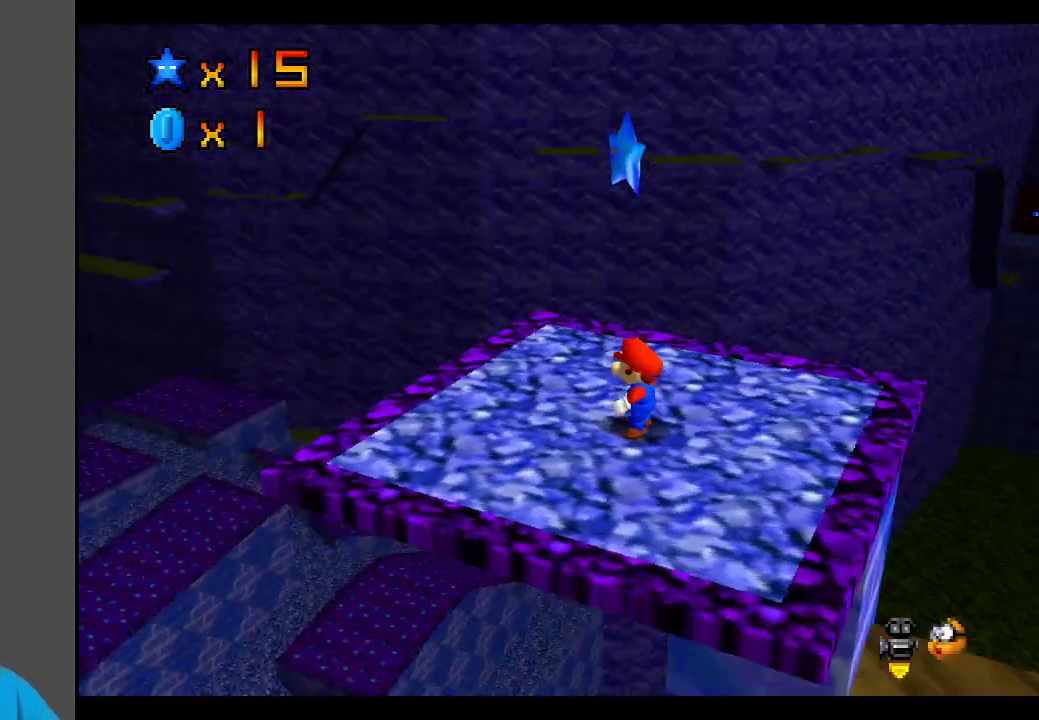
{"buttons": [], "left_stick": "center", "right_stick": "center", "events": [[83, "B", "up"], [200, "B", "down"], [250, "B", "up"], [350, "B", "down"], [417, "B", "up"]]}
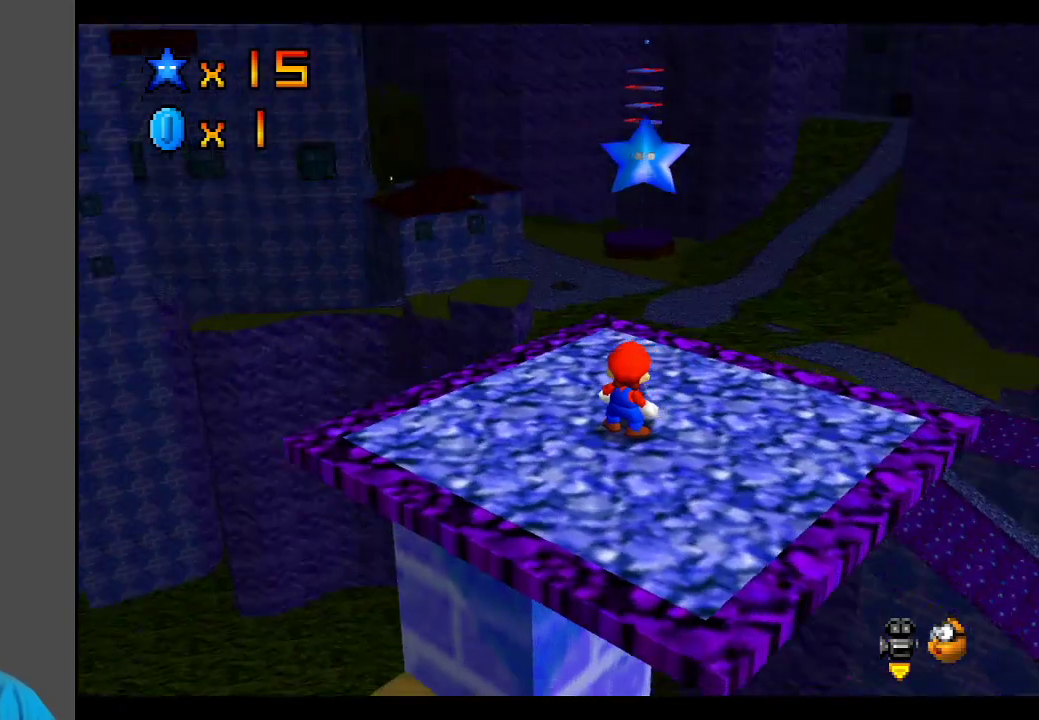
{"buttons": ["A"], "left_stick": "center", "right_stick": "center", "events": [[133, "A", "down"]]}
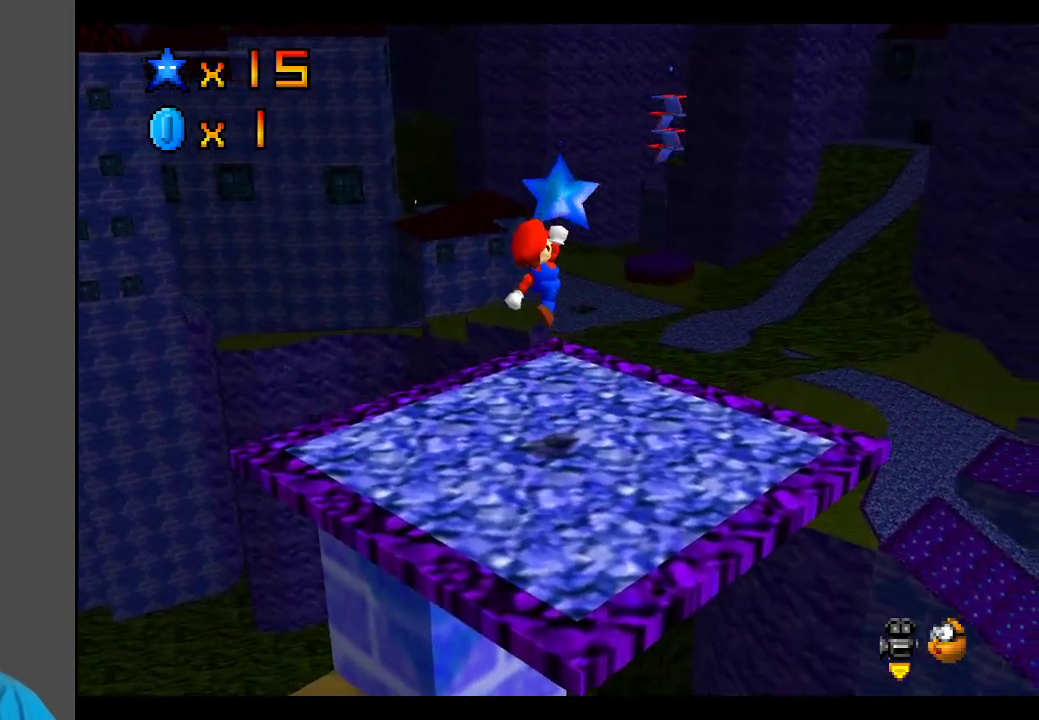
{"buttons": ["A"], "left_stick": "center", "right_stick": "center", "events": [[50, "A", "up"], [383, "A", "down"]]}
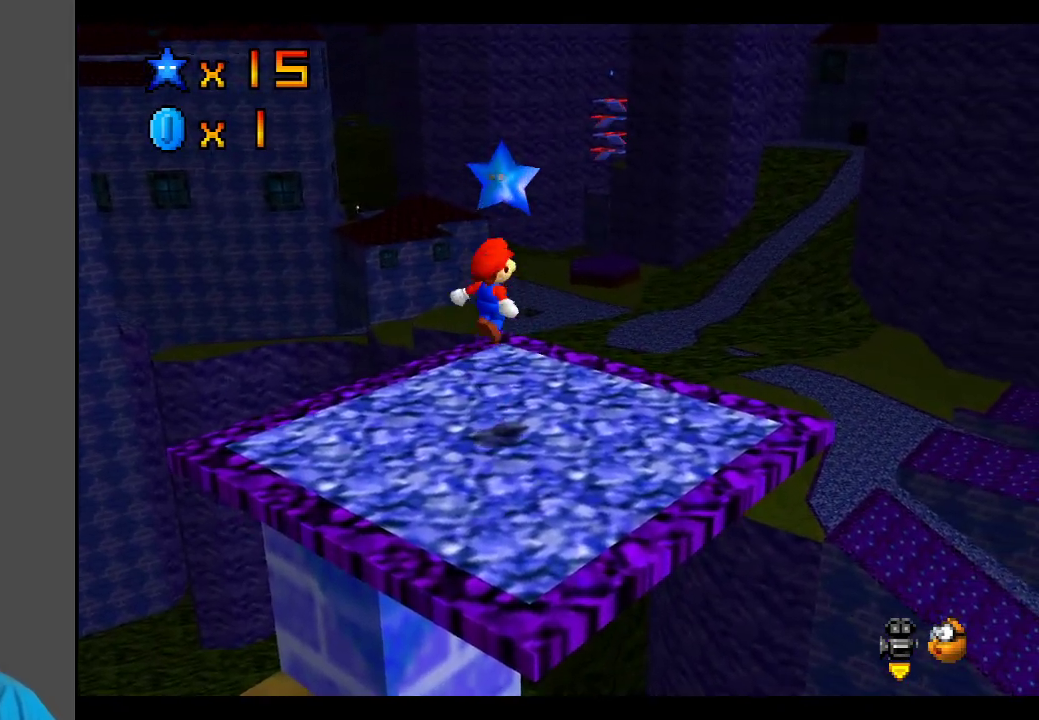
{"buttons": [], "left_stick": "center", "right_stick": "center", "events": [[433, "A", "up"]]}
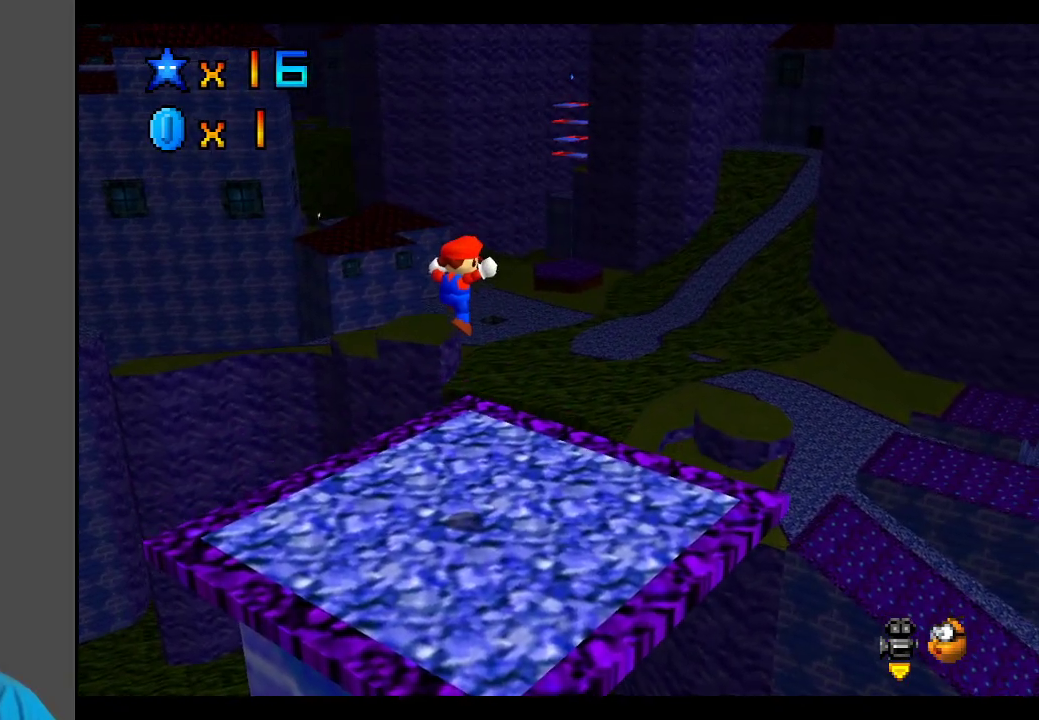
{"buttons": ["A"], "left_stick": "center", "right_stick": "center", "events": [[467, "A", "down"]]}
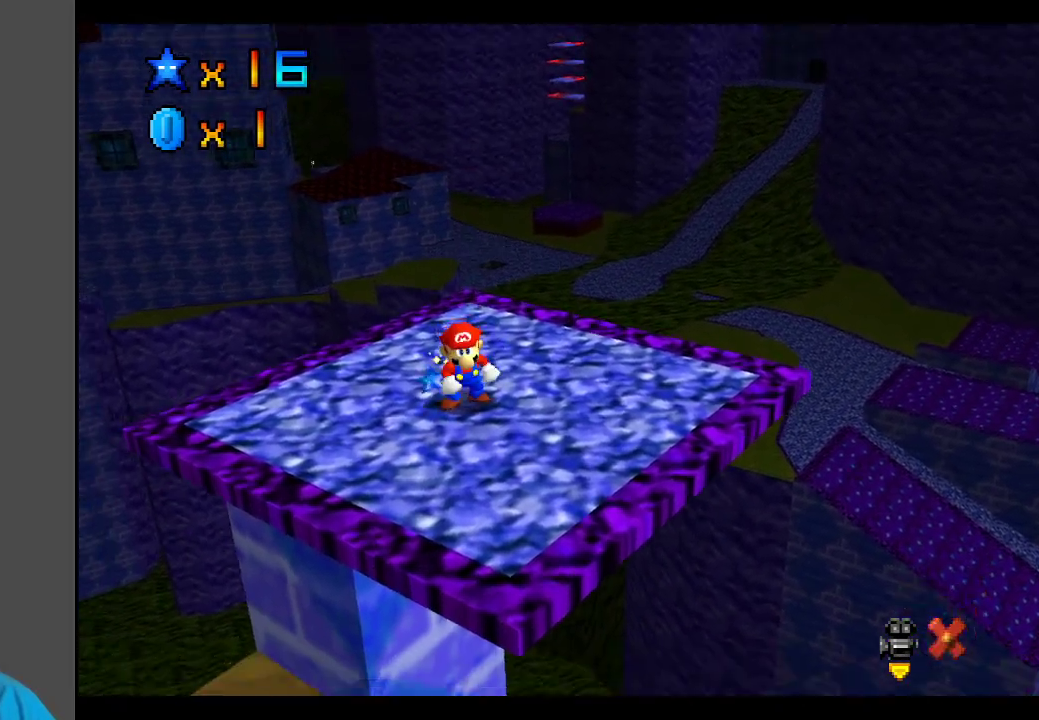
{"buttons": [], "left_stick": "center", "right_stick": "center", "events": [[183, "A", "up"]]}